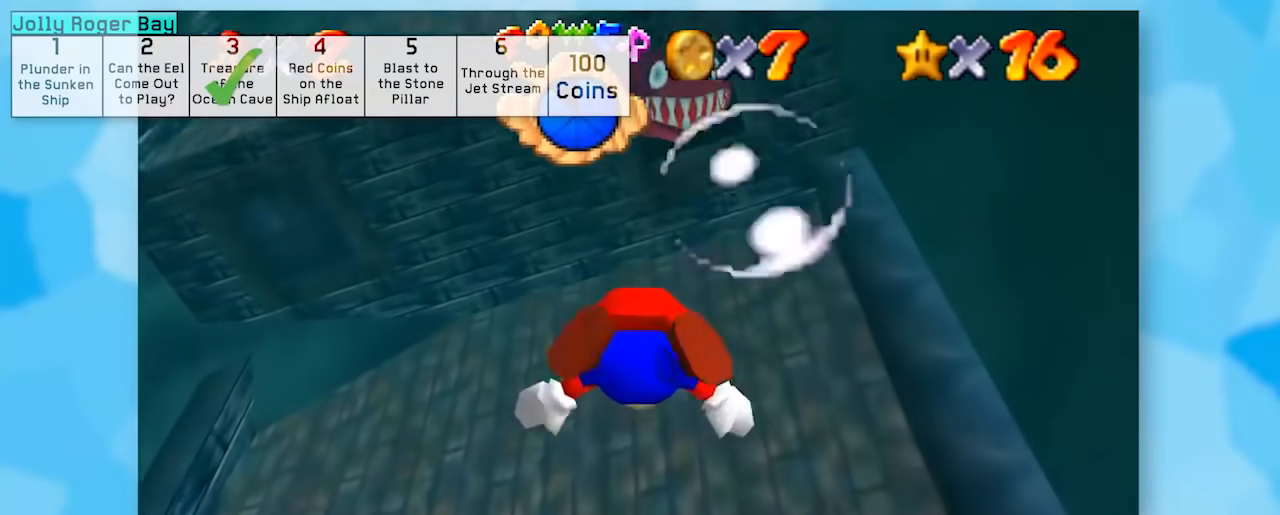
Gameplay with a controller (Nintendo layout); each line is a JSON object with the inputs held at the frame after it. "events" lists button and stick changes between this image and that frame as [ms after this image, input, new state], when the widget could be followed in between. Not read: L1 L3 R3.
{"buttons": ["Z"], "left_stick": "center", "events": []}
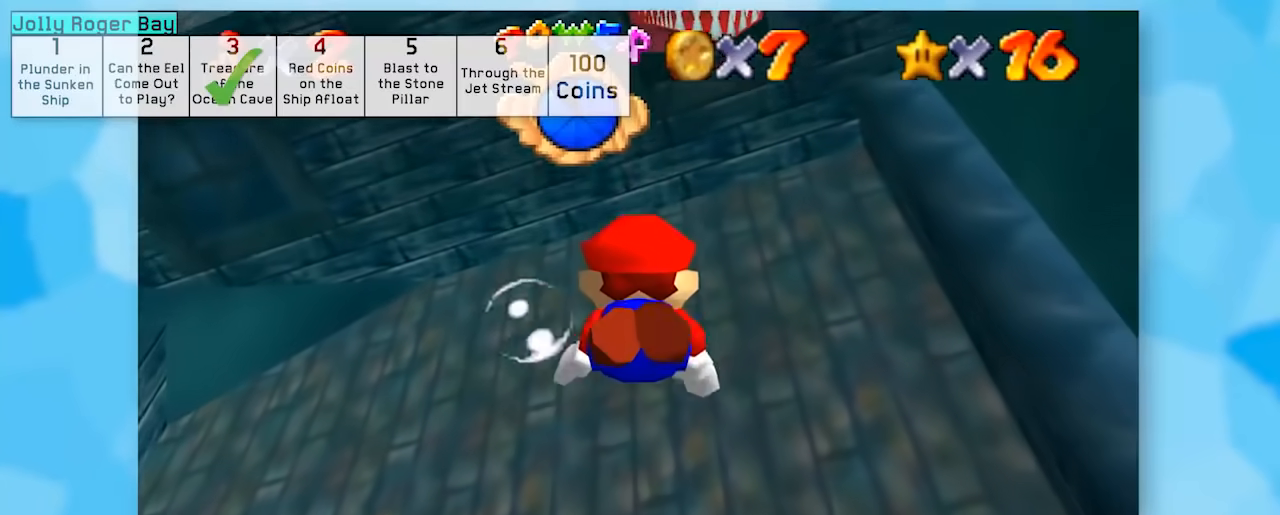
{"buttons": ["Z"], "left_stick": "up", "events": [[183, "left_stick", "up"], [333, "left_stick", "center"], [467, "left_stick", "up"]]}
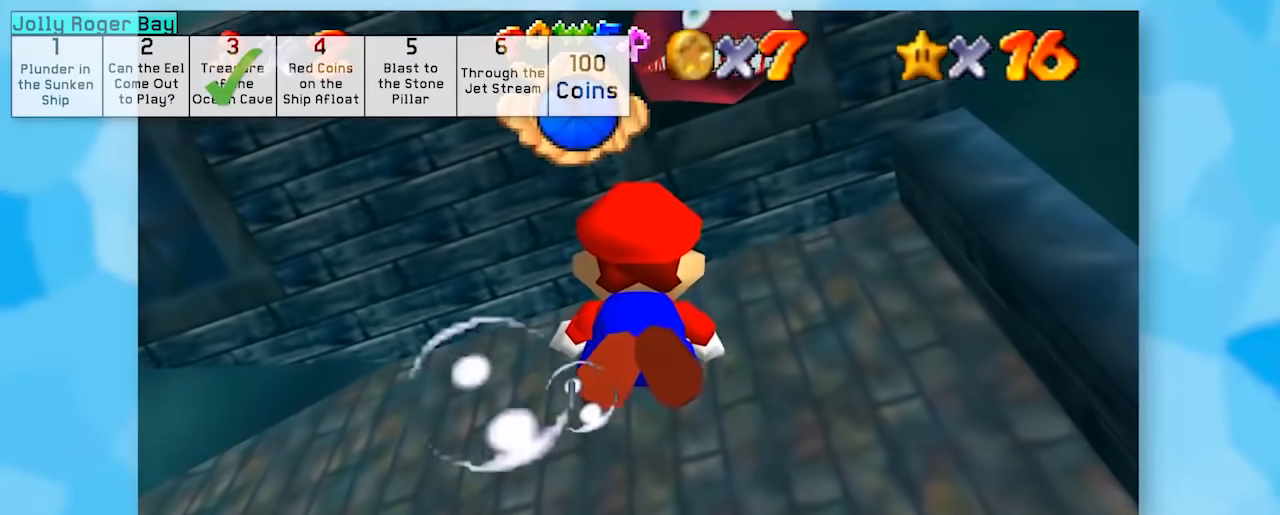
{"buttons": ["Z"], "left_stick": "center", "events": [[83, "A", "down"], [183, "A", "up"], [183, "left_stick", "center"]]}
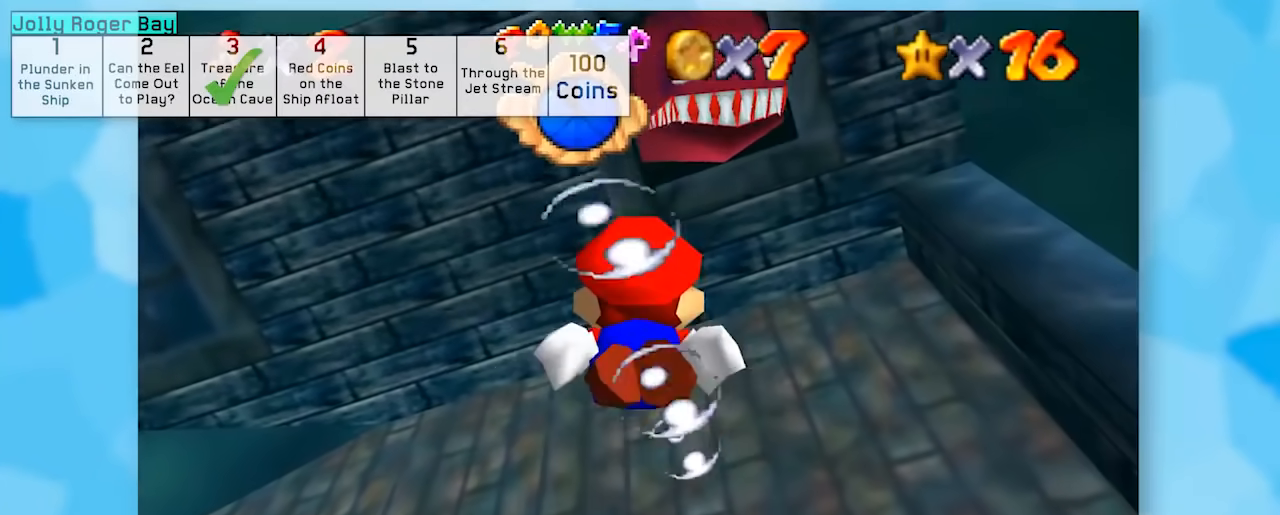
{"buttons": ["Z"], "left_stick": "up-right", "events": [[83, "left_stick", "up"], [150, "left_stick", "up-right"]]}
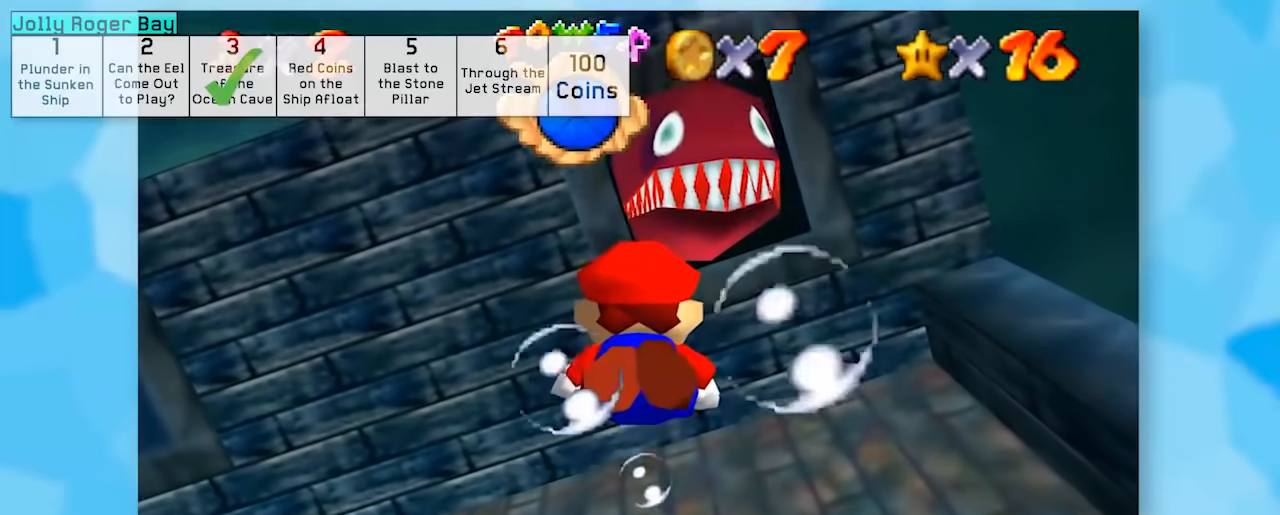
{"buttons": ["Z"], "left_stick": "up-right", "events": []}
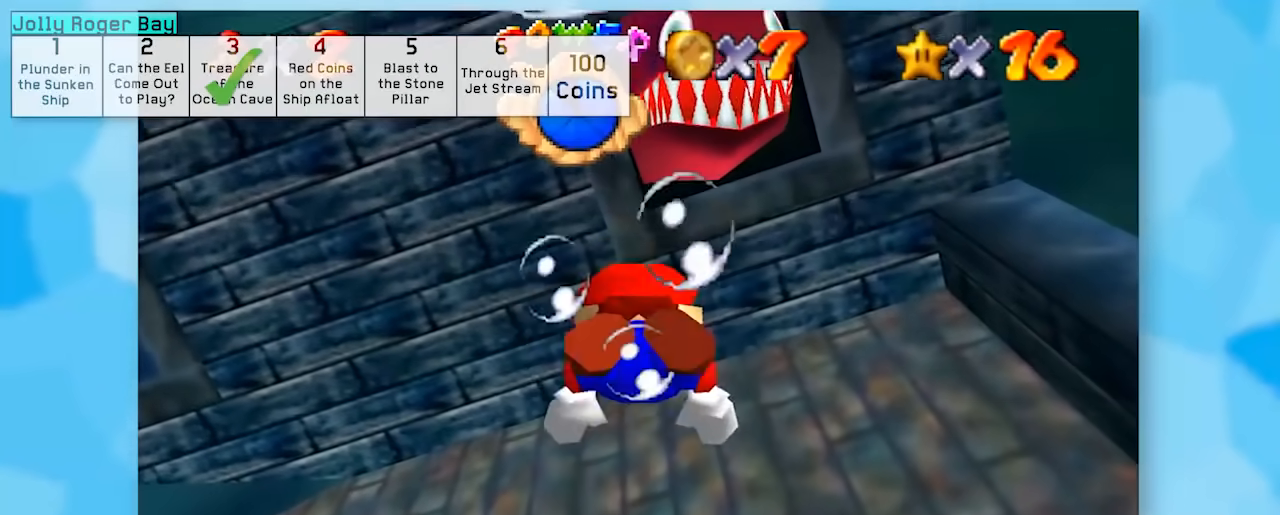
{"buttons": ["Z"], "left_stick": "up", "events": [[33, "A", "down"], [83, "left_stick", "center"], [117, "A", "up"], [467, "left_stick", "up"]]}
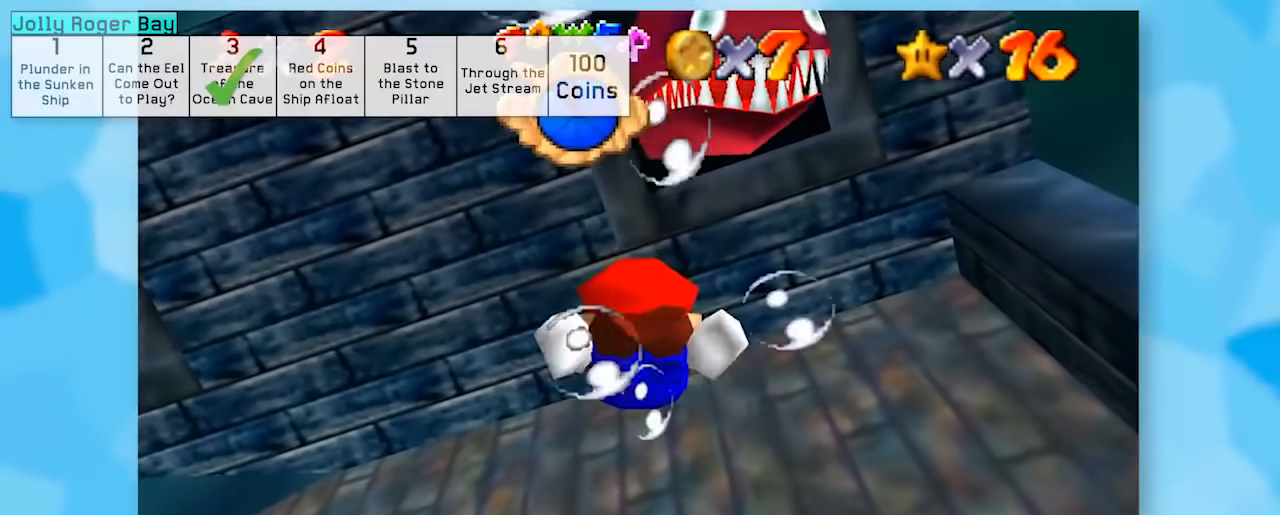
{"buttons": ["Z"], "left_stick": "center", "events": [[83, "left_stick", "up-right"], [233, "left_stick", "up"], [483, "left_stick", "center"]]}
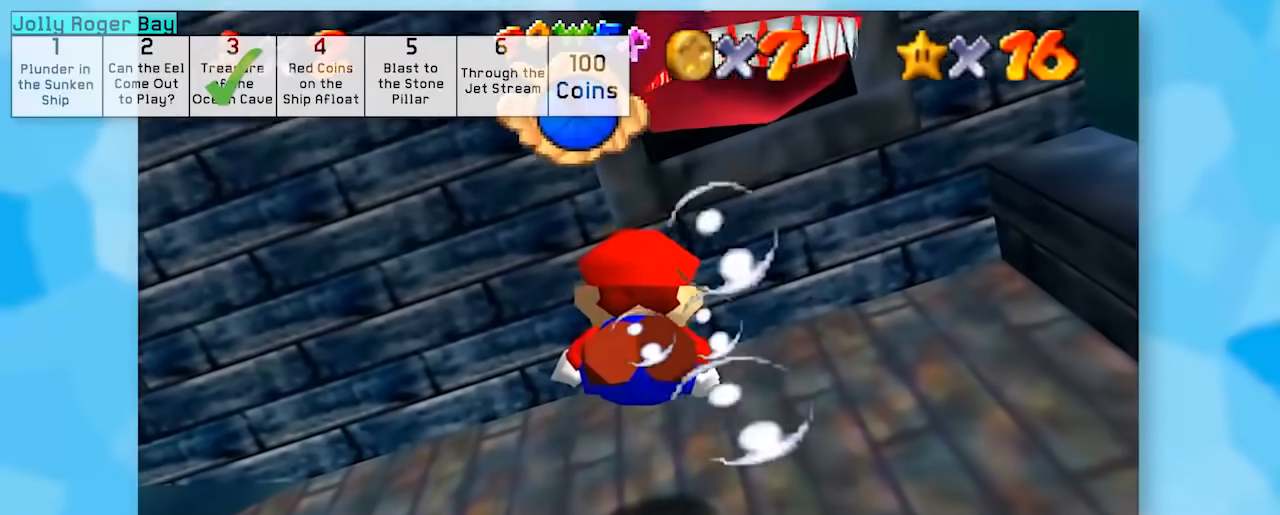
{"buttons": ["Z"], "left_stick": "up", "events": [[367, "left_stick", "up"]]}
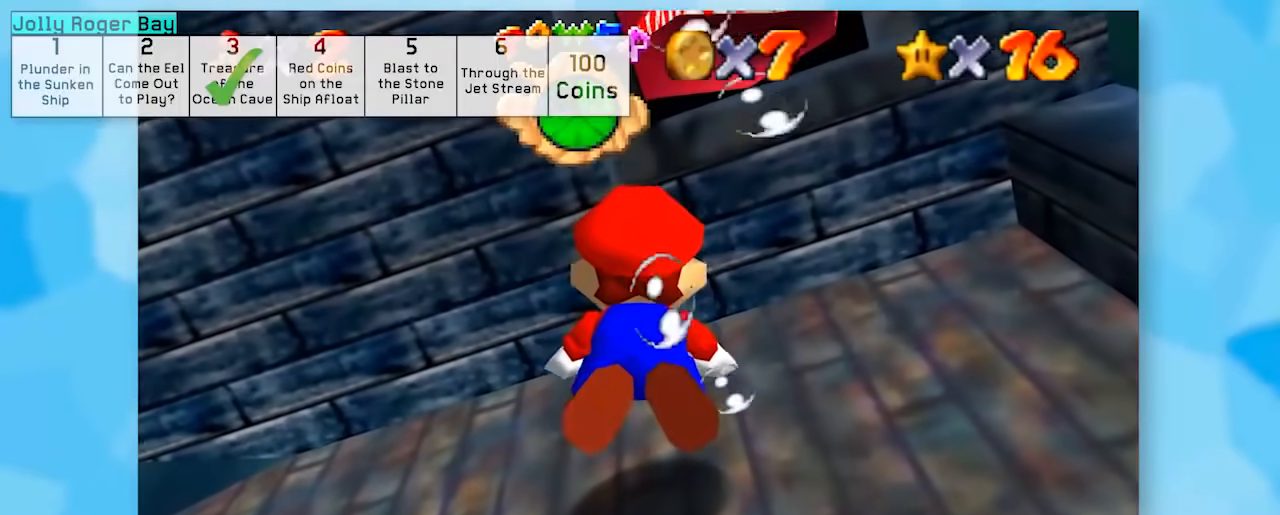
{"buttons": ["Z"], "left_stick": "down", "events": [[150, "left_stick", "center"], [500, "left_stick", "down"]]}
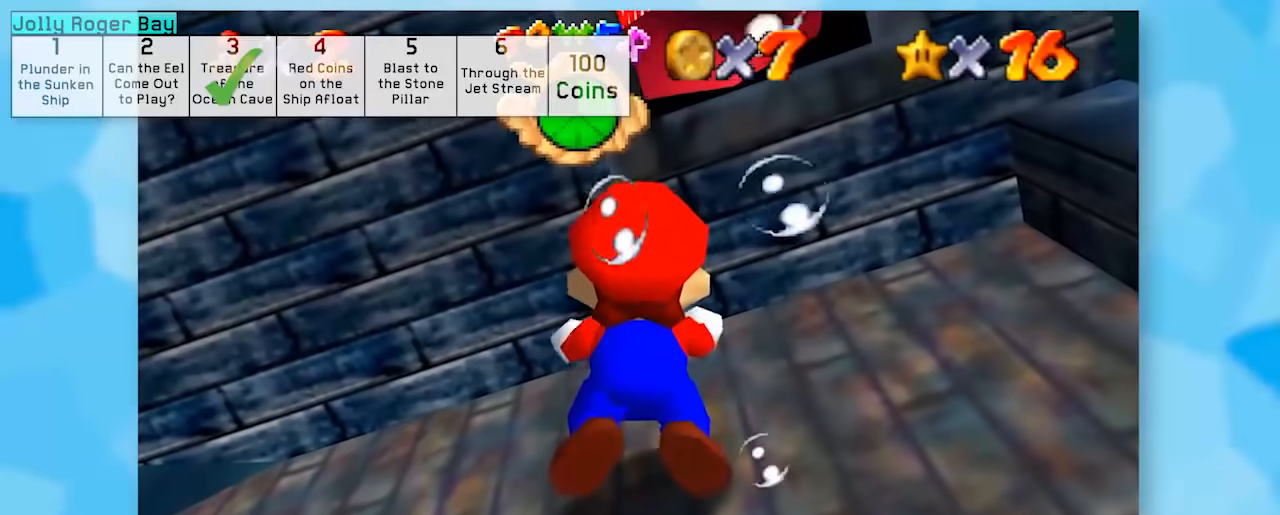
{"buttons": ["Z"], "left_stick": "center", "events": [[267, "left_stick", "center"], [367, "A", "down"], [467, "A", "up"]]}
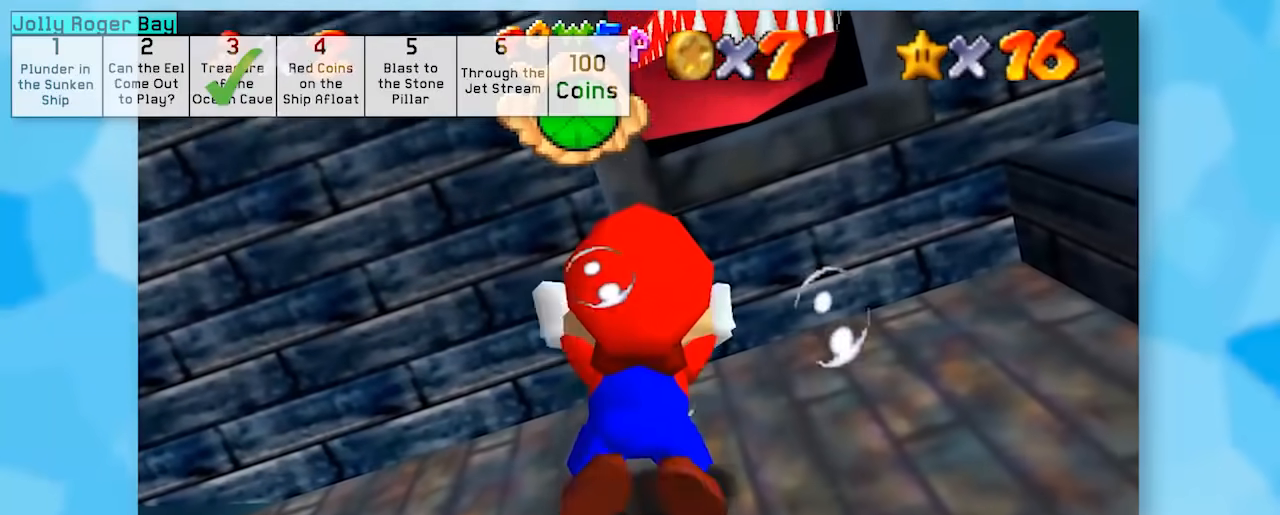
{"buttons": ["Z"], "left_stick": "down", "events": [[367, "left_stick", "down"]]}
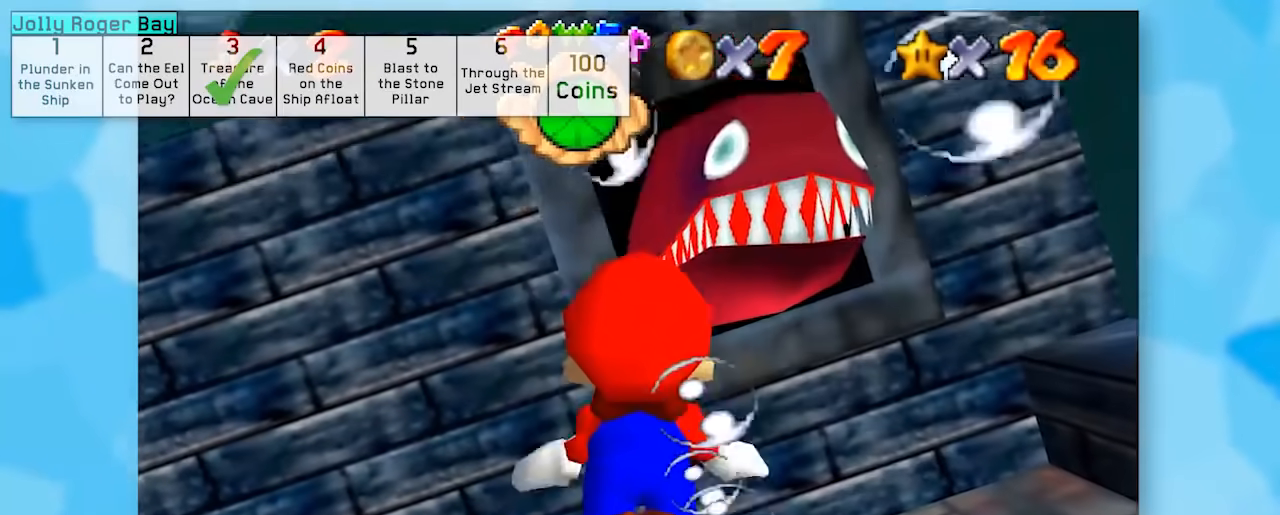
{"buttons": ["Z"], "left_stick": "down", "events": []}
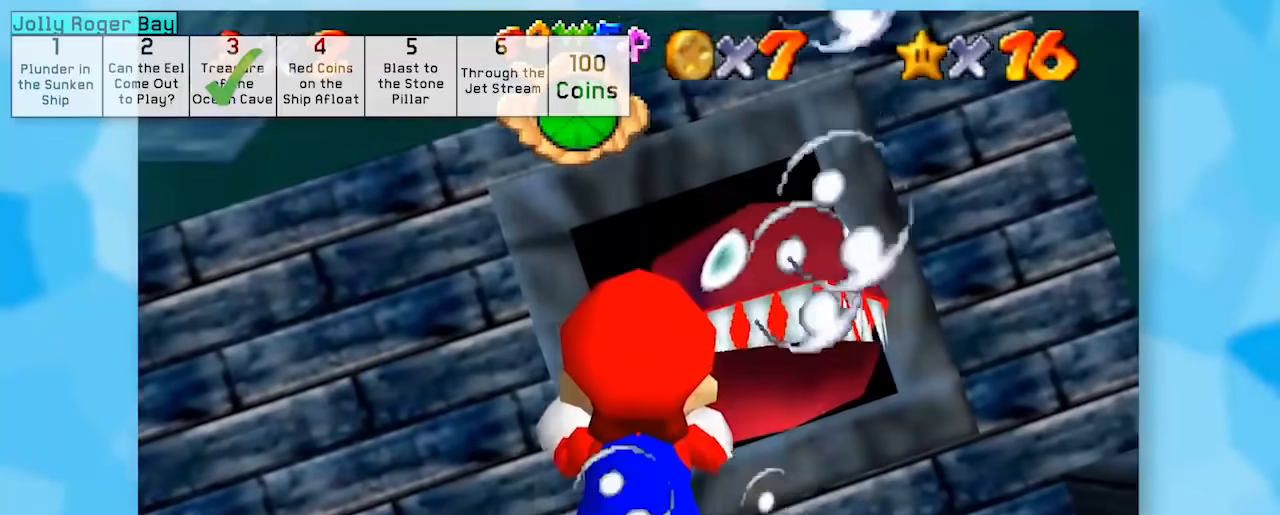
{"buttons": ["Z"], "left_stick": "down", "events": []}
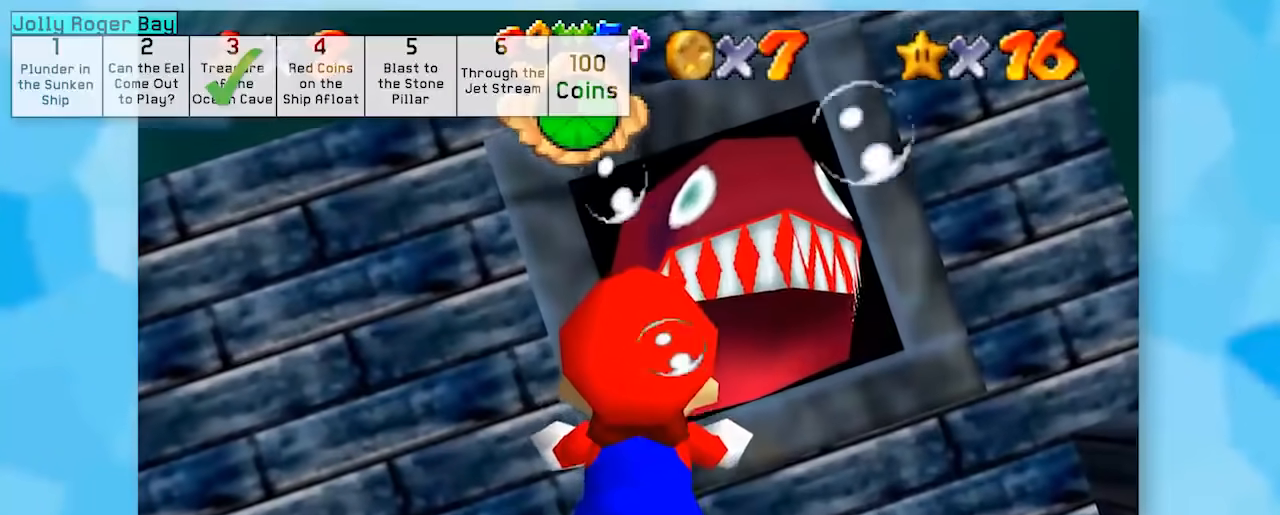
{"buttons": ["Z"], "left_stick": "down", "events": []}
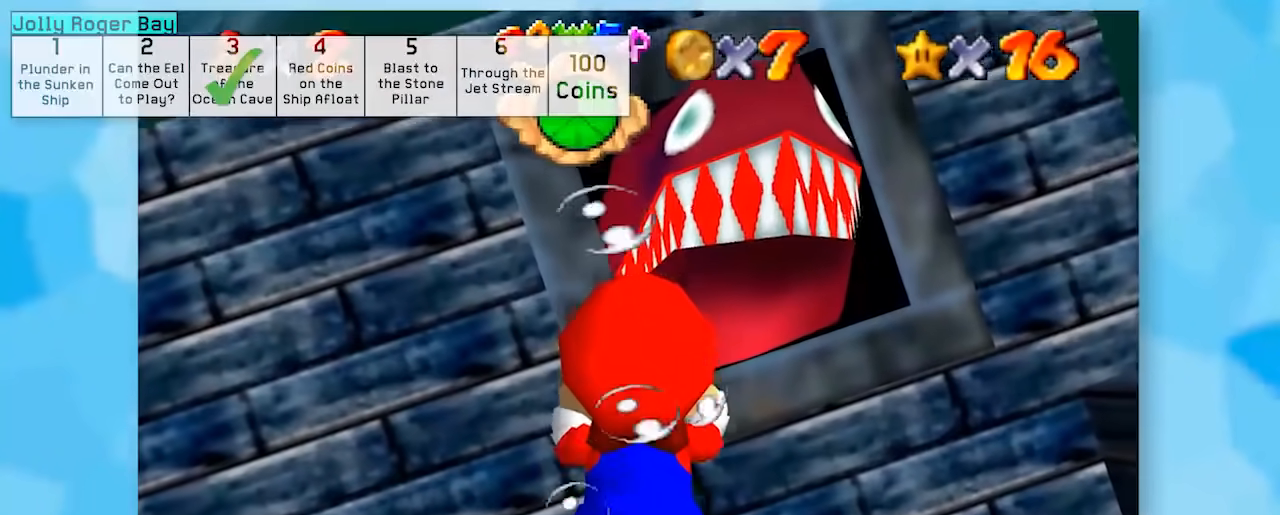
{"buttons": ["A", "Z"], "left_stick": "center", "events": [[300, "left_stick", "center"], [400, "A", "down"]]}
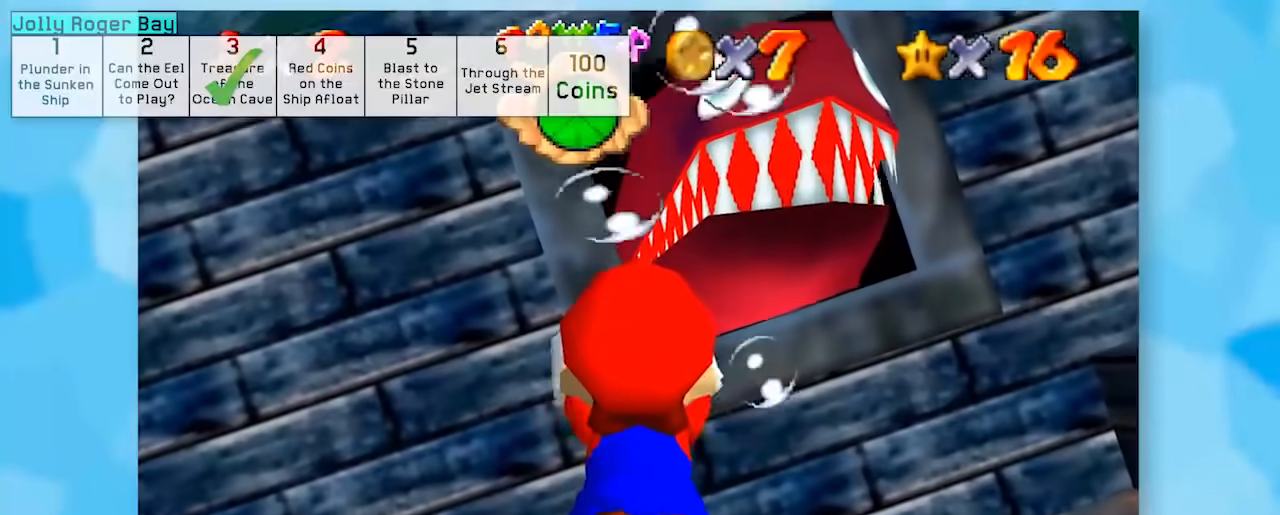
{"buttons": ["Z"], "left_stick": "center", "events": [[33, "A", "up"]]}
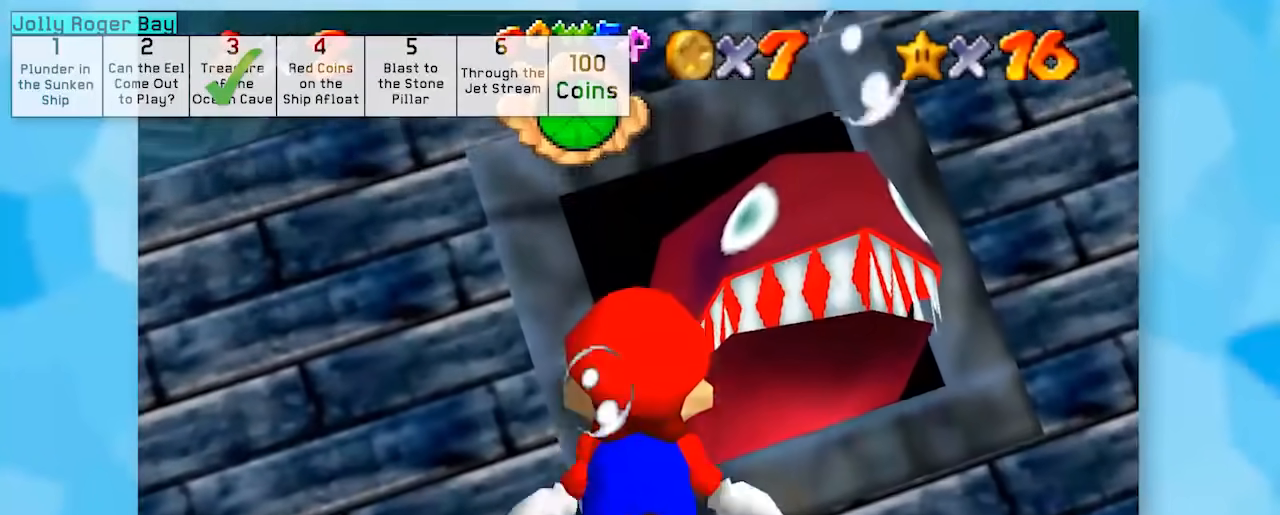
{"buttons": ["Z"], "left_stick": "up", "events": [[17, "left_stick", "up"]]}
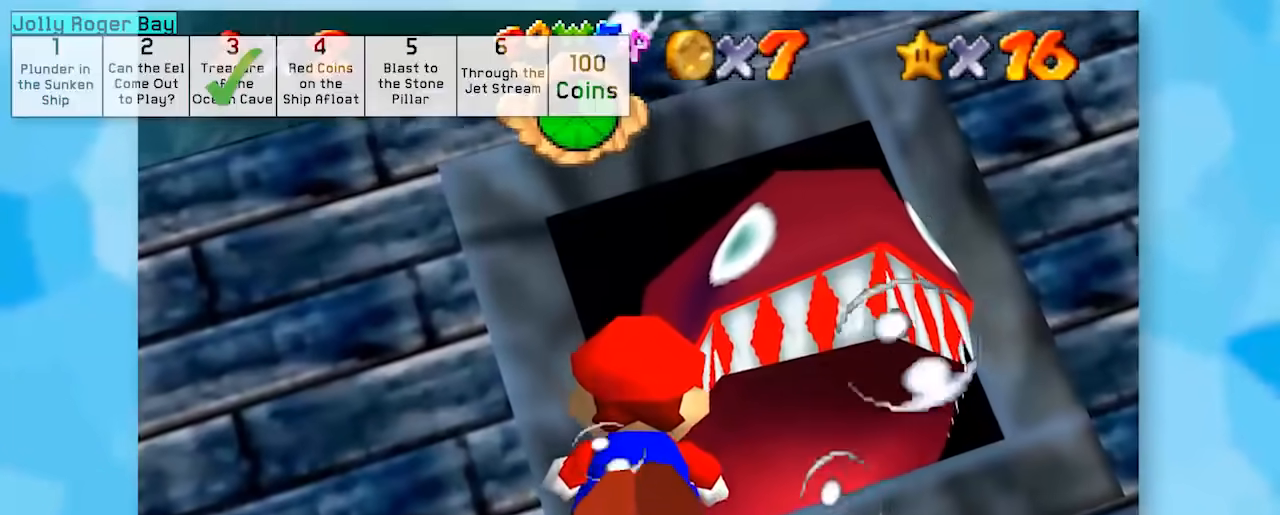
{"buttons": ["Z"], "left_stick": "up-right", "events": [[217, "left_stick", "up-right"], [283, "A", "down"], [400, "A", "up"]]}
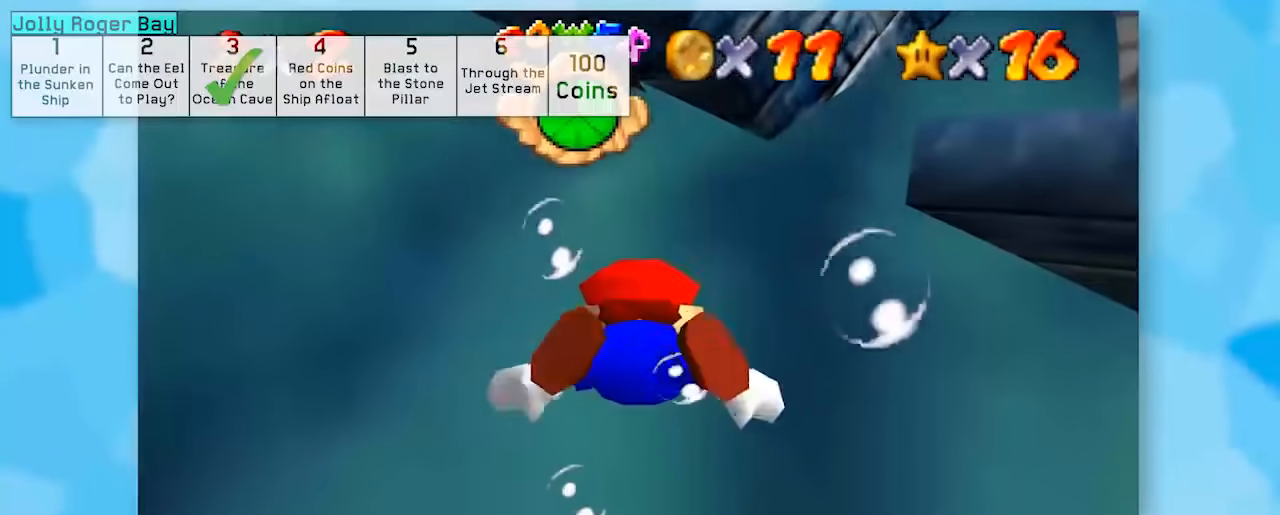
{"buttons": ["Z"], "left_stick": "up-right", "events": []}
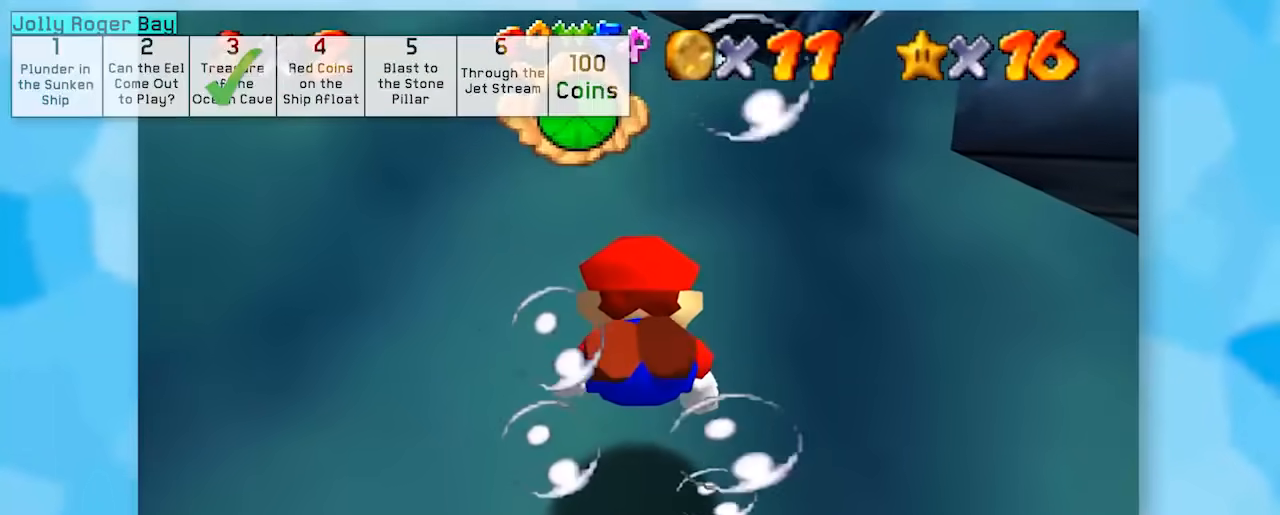
{"buttons": ["A", "Z"], "left_stick": "up-right", "events": [[433, "A", "down"]]}
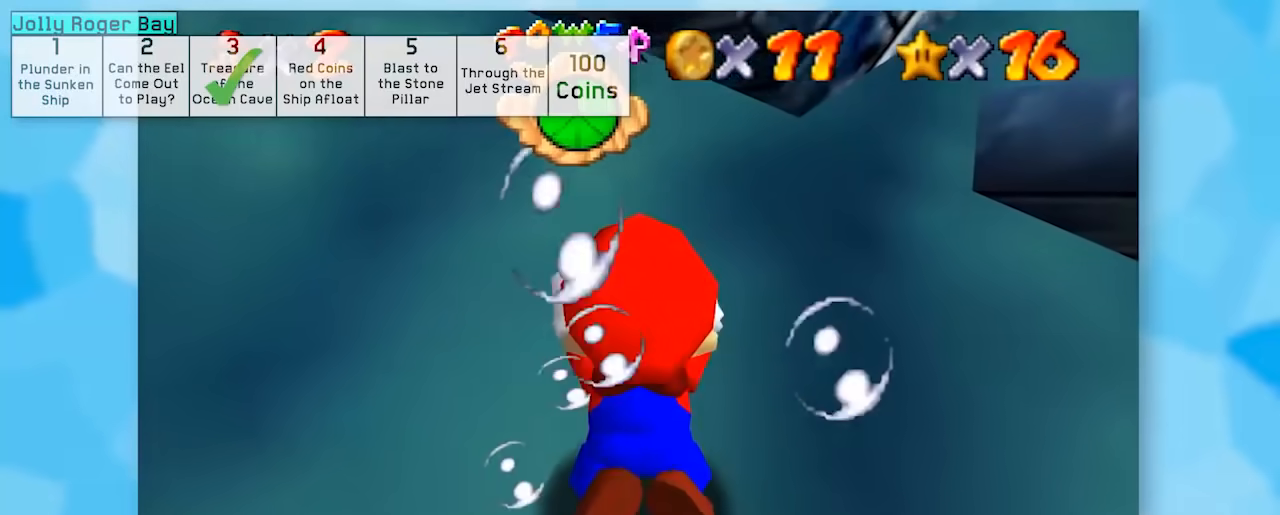
{"buttons": ["Z"], "left_stick": "up-right", "events": [[33, "A", "up"]]}
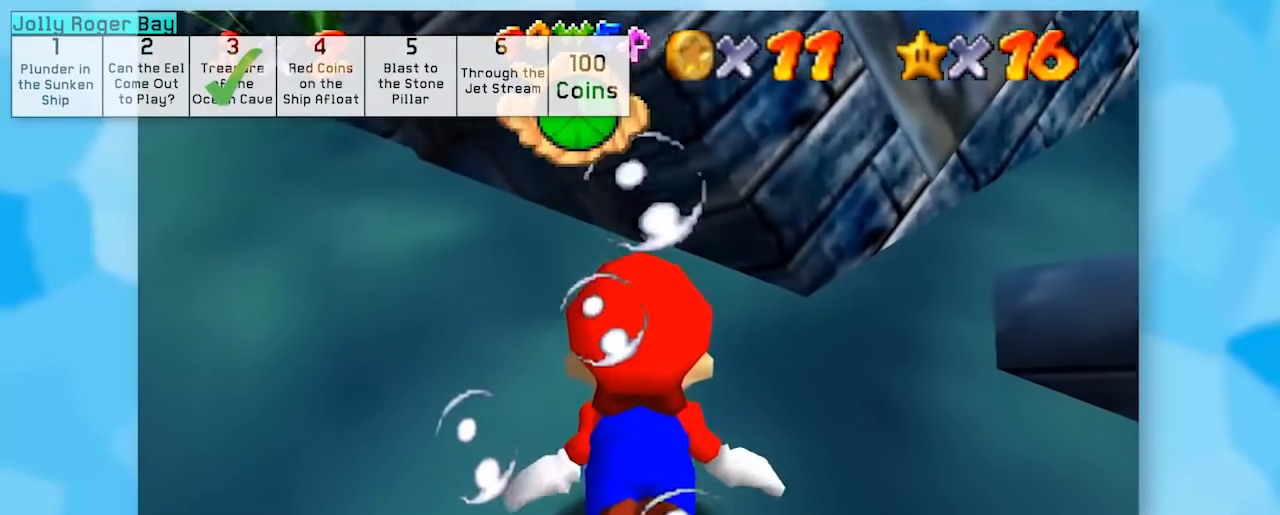
{"buttons": ["Z"], "left_stick": "up-right", "events": []}
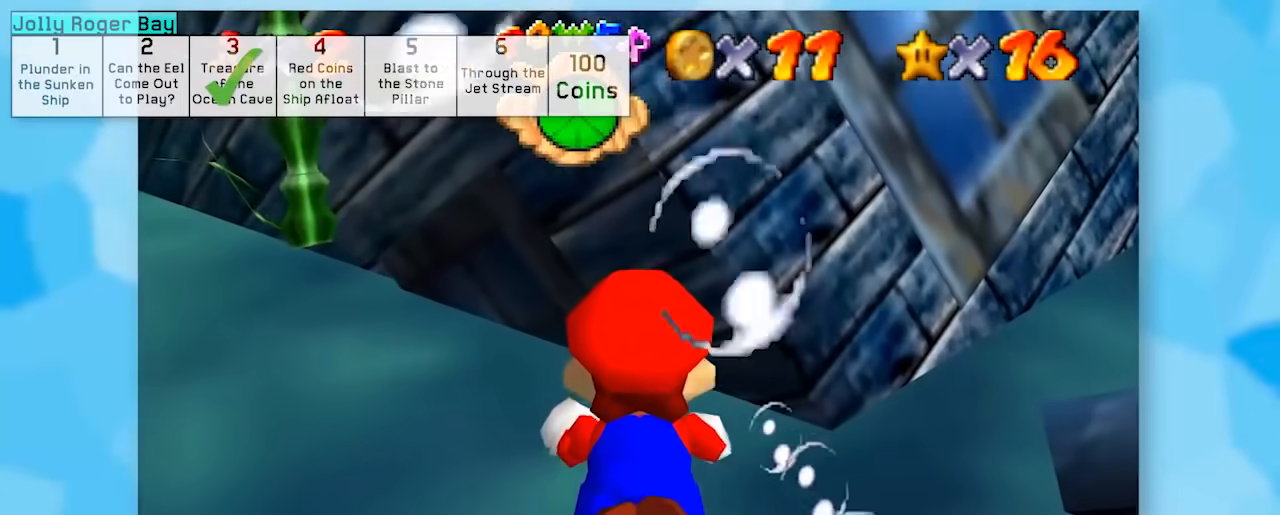
{"buttons": ["Z"], "left_stick": "up-right", "events": [[83, "A", "down"], [217, "A", "up"]]}
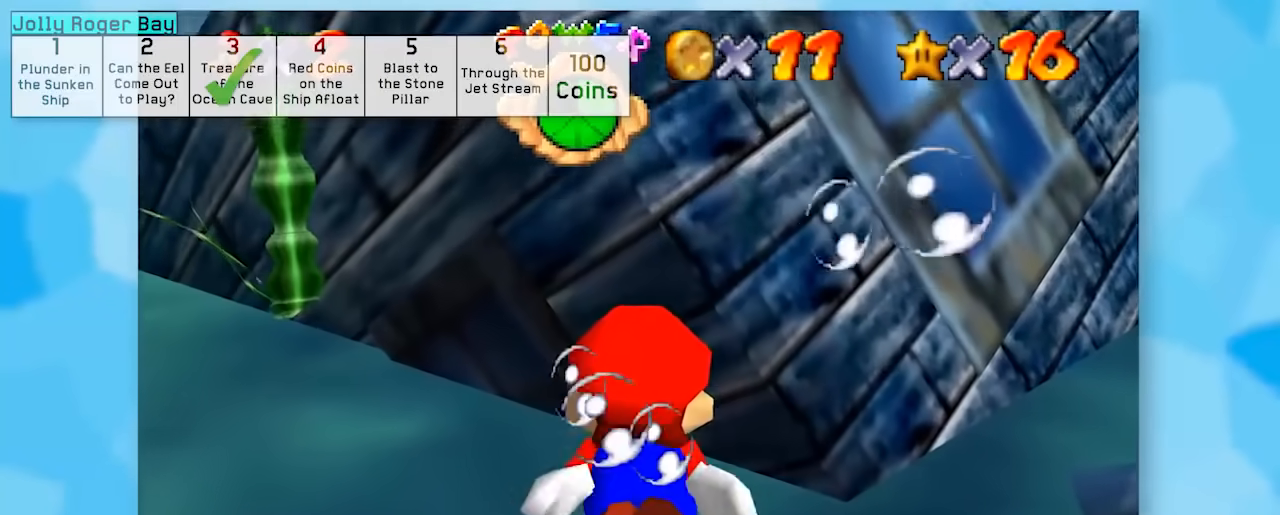
{"buttons": ["A", "Z"], "left_stick": "up-right", "events": [[500, "A", "down"]]}
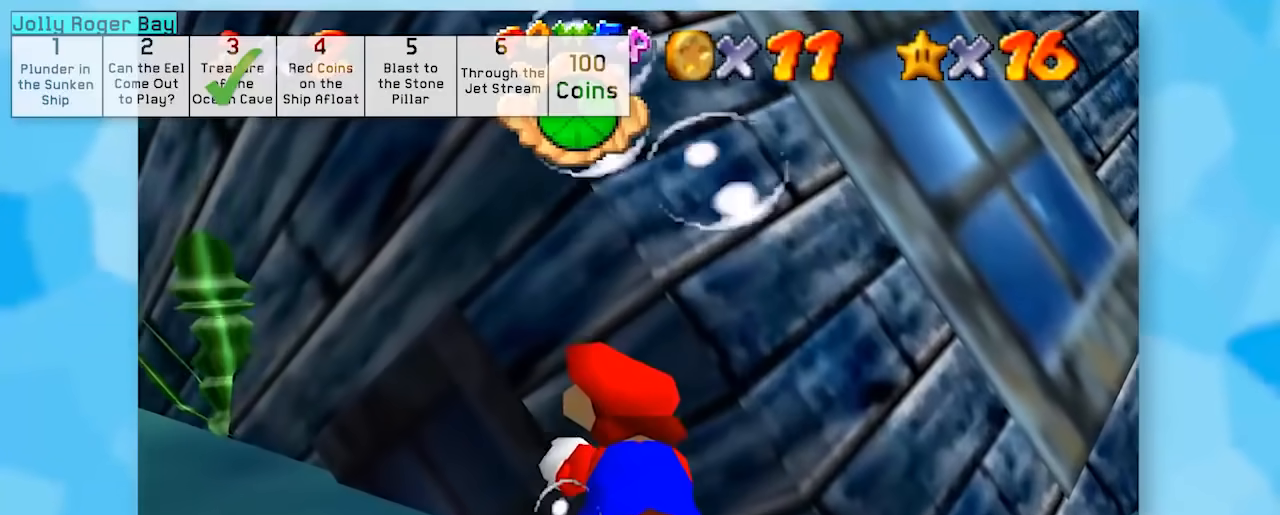
{"buttons": ["Z"], "left_stick": "up-right", "events": [[117, "A", "up"]]}
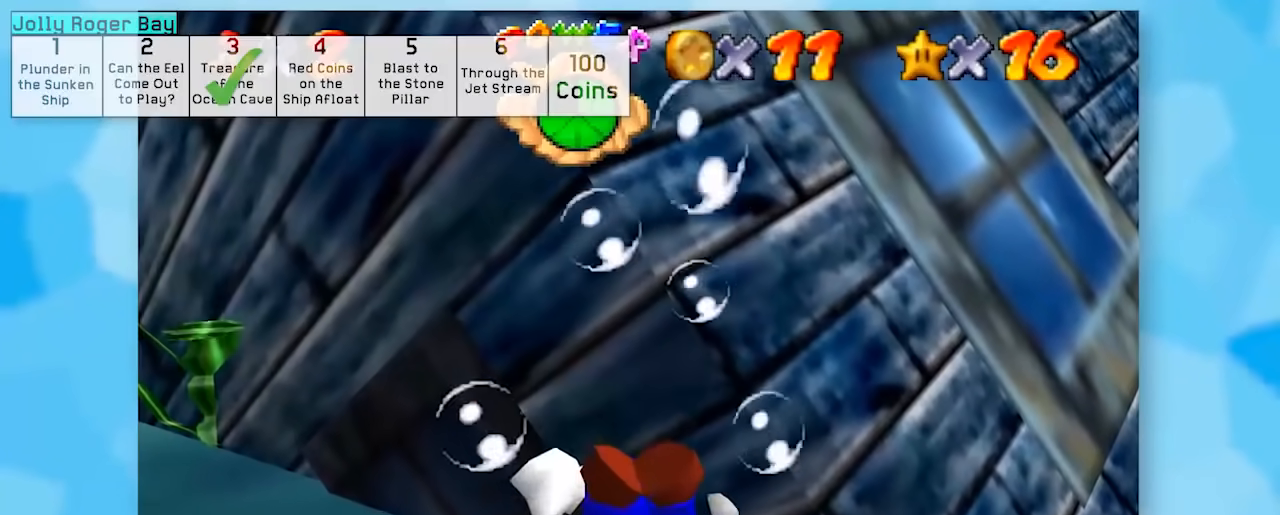
{"buttons": ["Z"], "left_stick": "up-right", "events": [[150, "A", "down"], [400, "A", "up"]]}
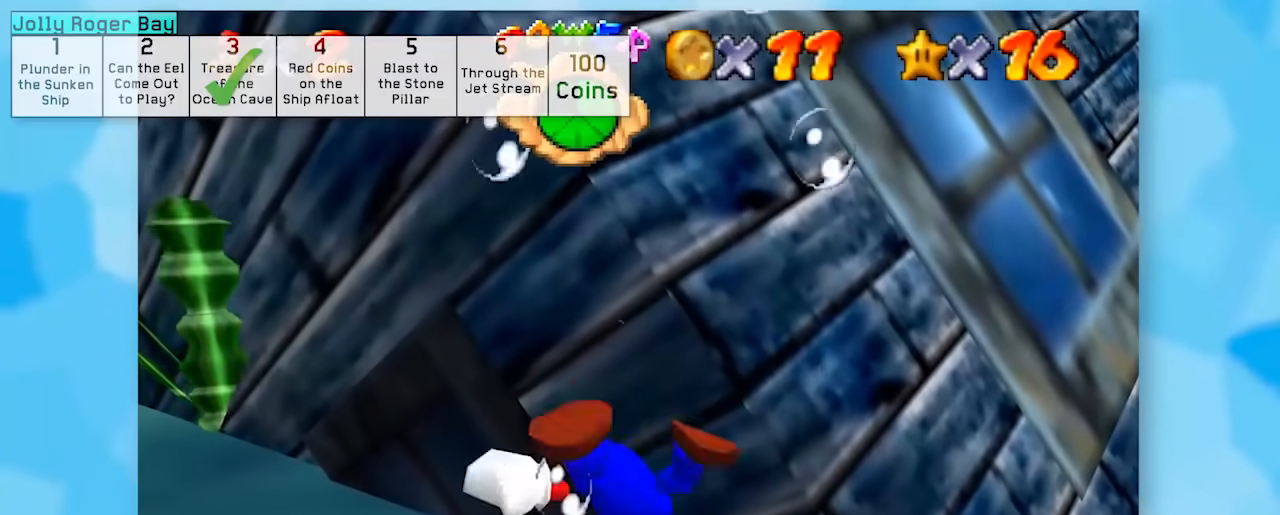
{"buttons": ["A", "Z"], "left_stick": "up-right", "events": [[367, "A", "down"]]}
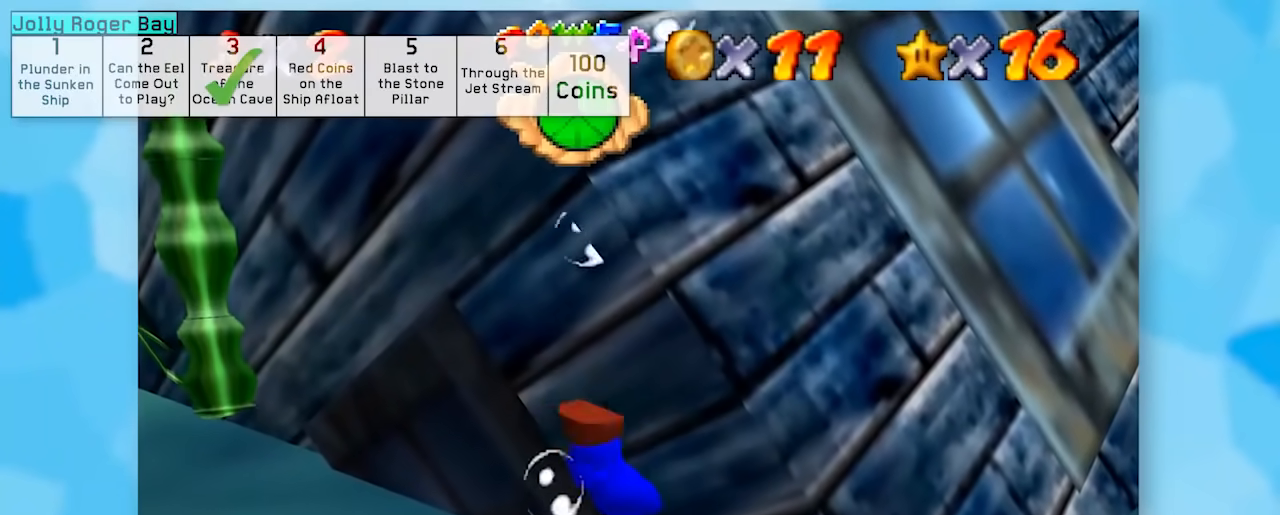
{"buttons": ["A", "Z"], "left_stick": "up-right", "events": [[83, "A", "up"], [500, "A", "down"]]}